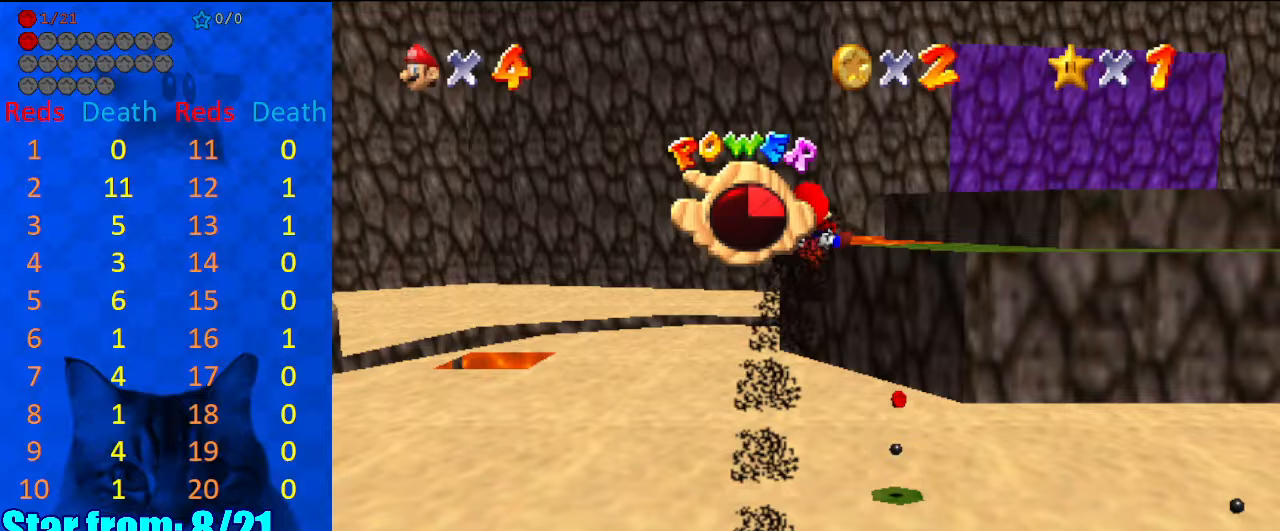
Gameplay with keyboard; each line is a JSON object with the keys held at the frame after it. "events" lists presses ("down") and releases ("up") of "a", "c", "ctrl", "d", "down", "left", "return", "right", "s", "shift", "up", "w", "x" and "y" between this image and that frame as [ms after this image, input, new state], when the widget could be followed in between. No other keys are recorded. Mouse input is not recorded.
{"keys": ["up"], "events": []}
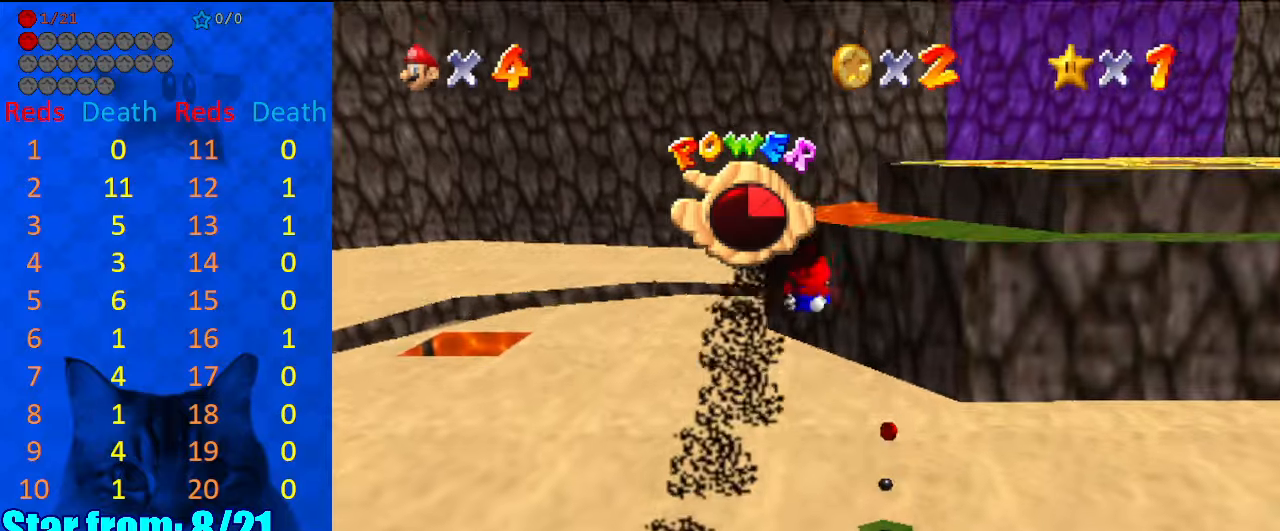
{"keys": ["up"], "events": [[167, "right", "down"], [300, "a", "down"], [333, "right", "up"], [433, "a", "up"]]}
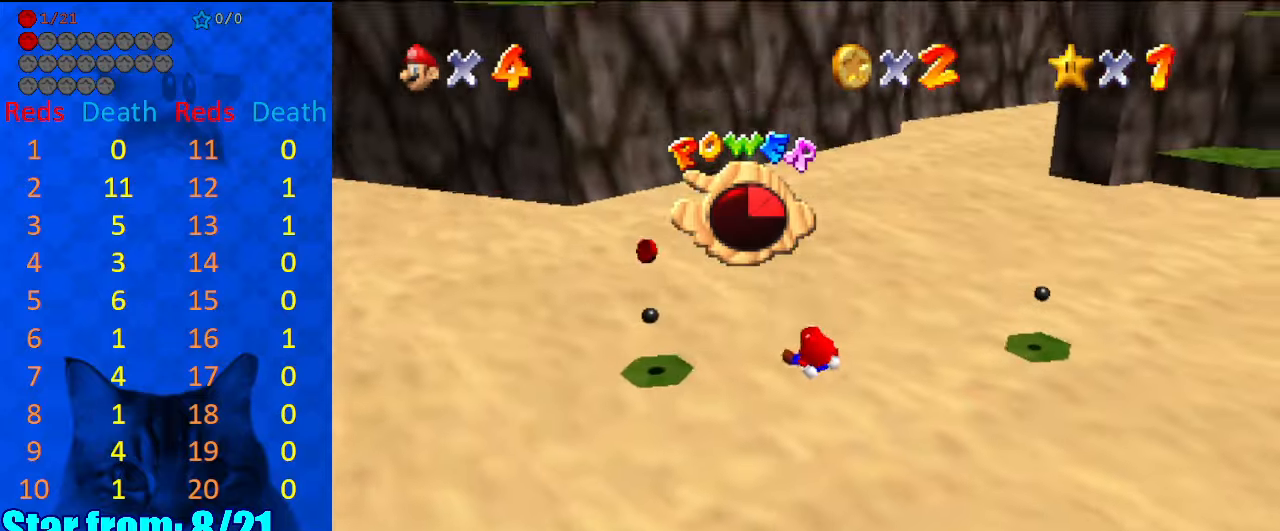
{"keys": ["up"], "events": [[67, "left", "down"], [367, "left", "up"]]}
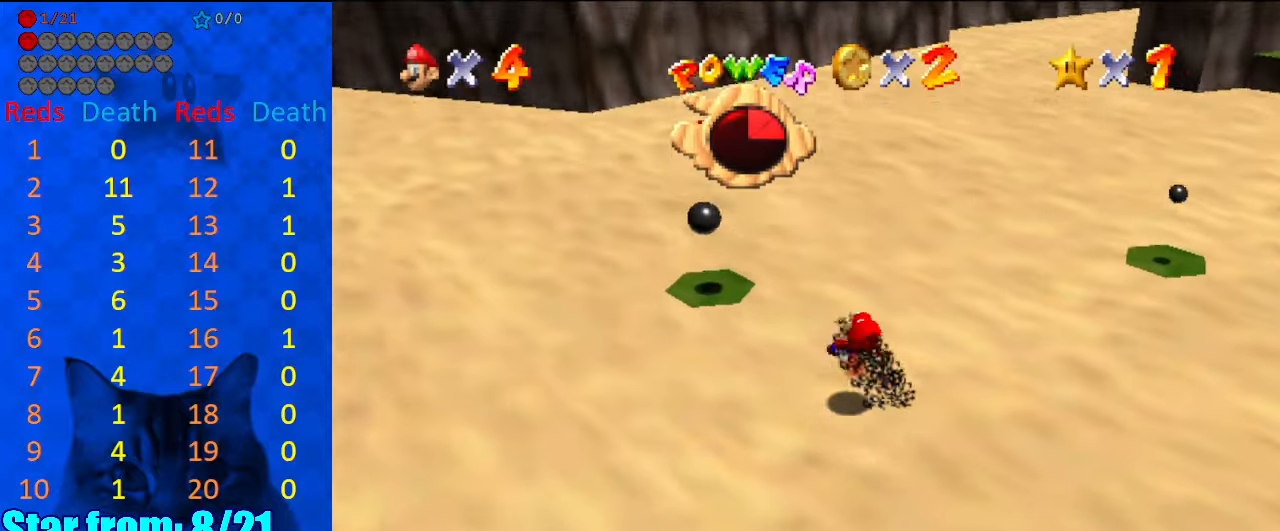
{"keys": ["left"], "events": [[33, "a", "down"], [33, "left", "down"], [267, "a", "up"], [267, "up", "up"]]}
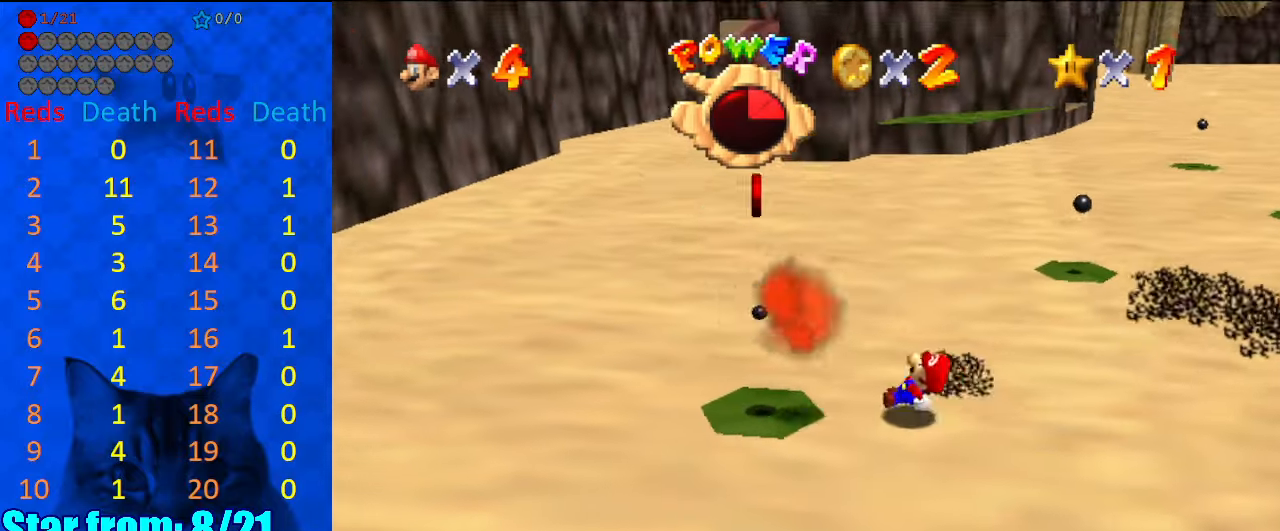
{"keys": [], "events": [[100, "shift", "down"], [200, "down", "down"], [333, "down", "up"], [333, "shift", "up"], [467, "left", "up"]]}
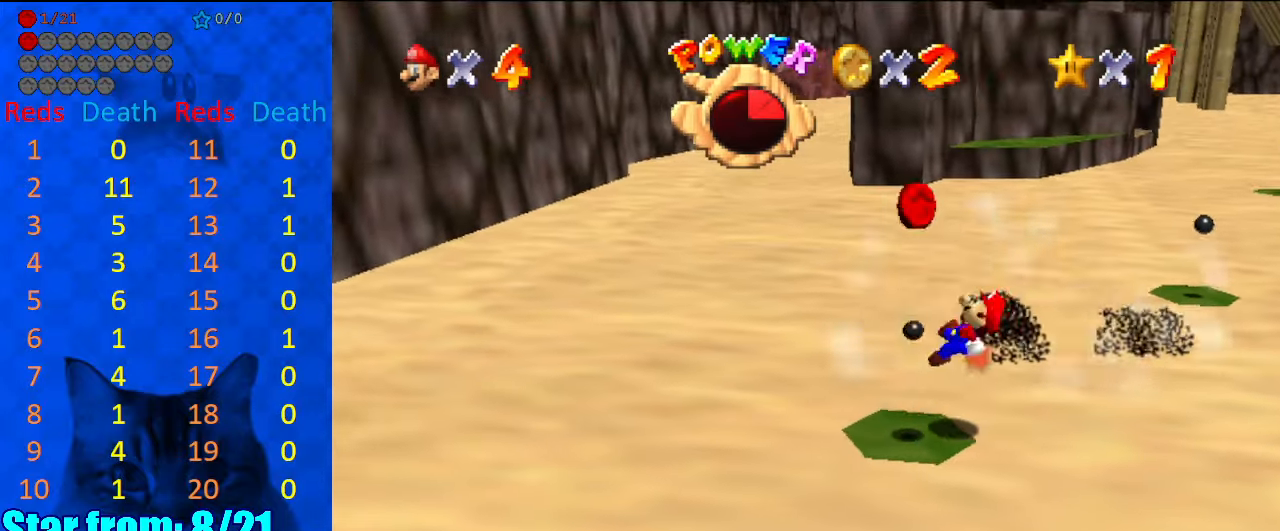
{"keys": ["return", "shift"], "events": [[167, "down", "down"], [200, "right", "down"], [233, "down", "up"], [300, "shift", "down"], [400, "return", "down"], [433, "shift", "up"], [467, "right", "up"], [467, "shift", "down"]]}
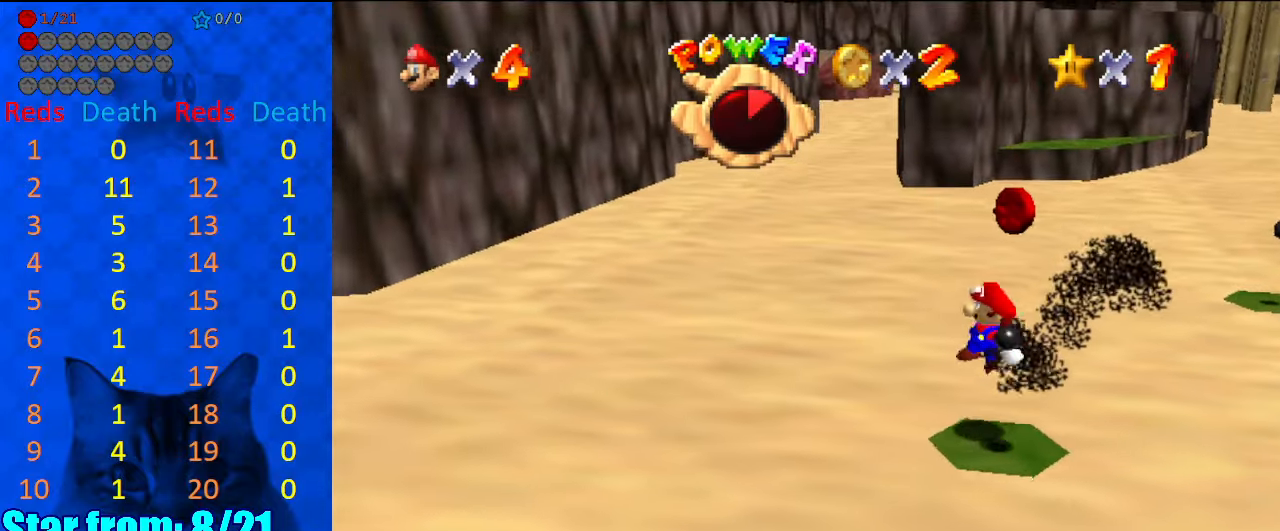
{"keys": [], "events": [[67, "return", "up"], [133, "shift", "up"], [267, "shift", "down"], [400, "shift", "up"]]}
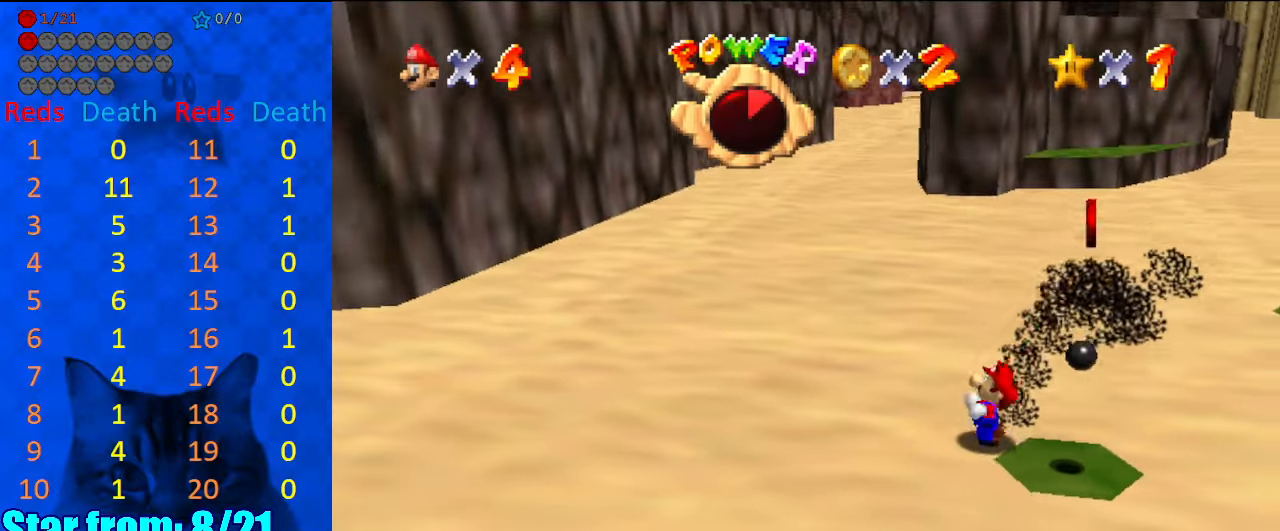
{"keys": [], "events": []}
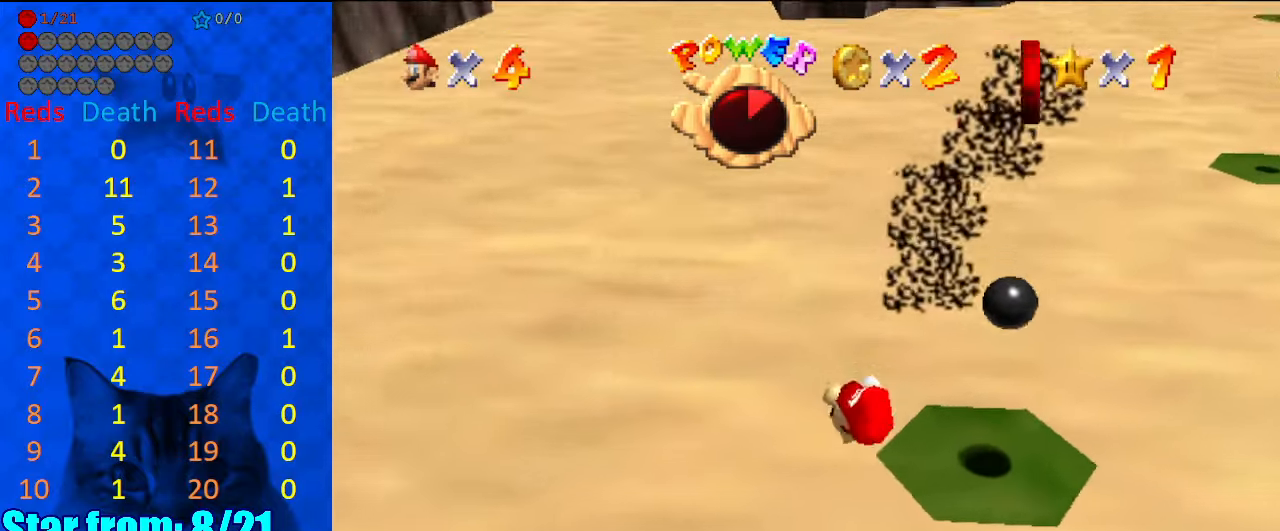
{"keys": [], "events": []}
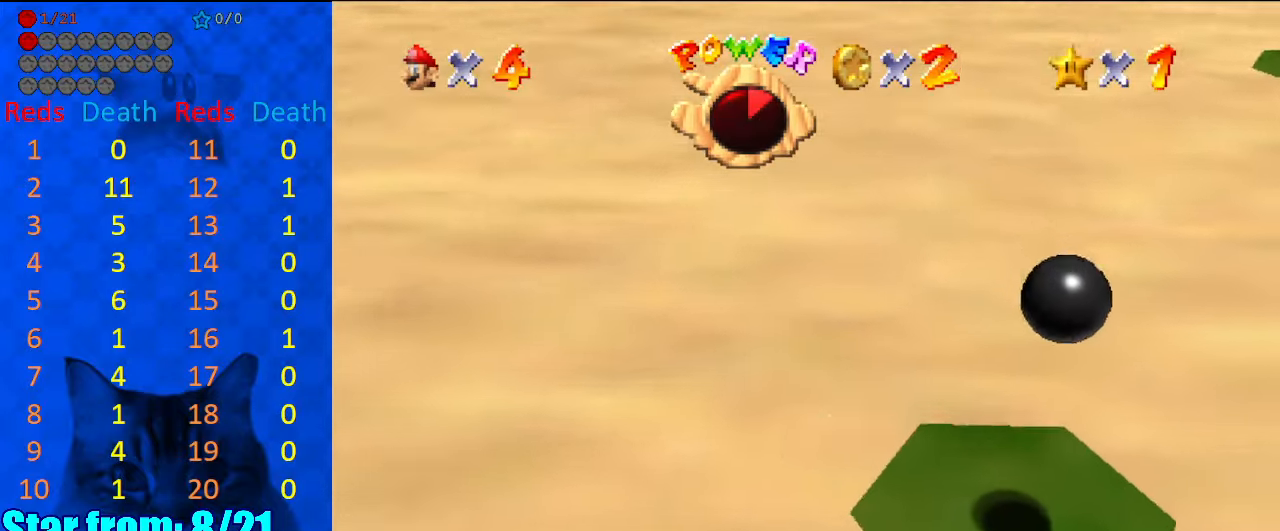
{"keys": [], "events": []}
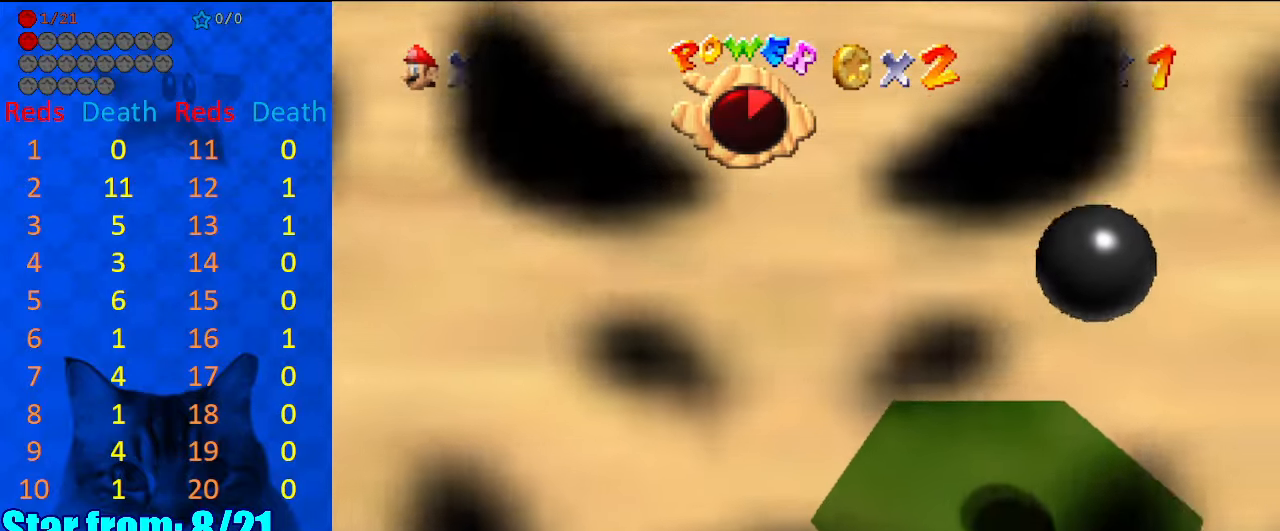
{"keys": [], "events": []}
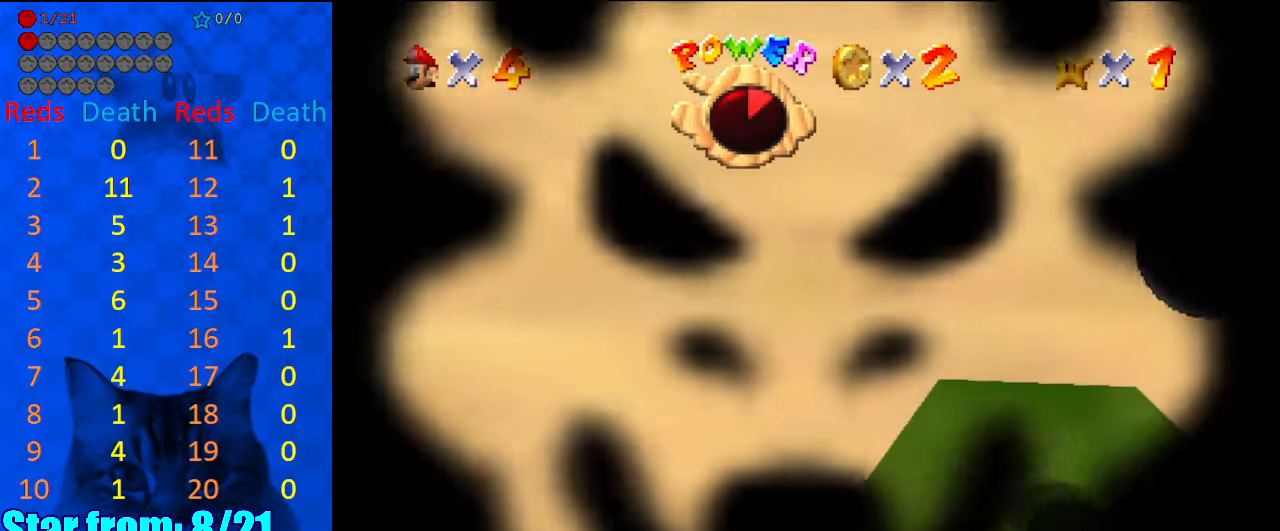
{"keys": [], "events": []}
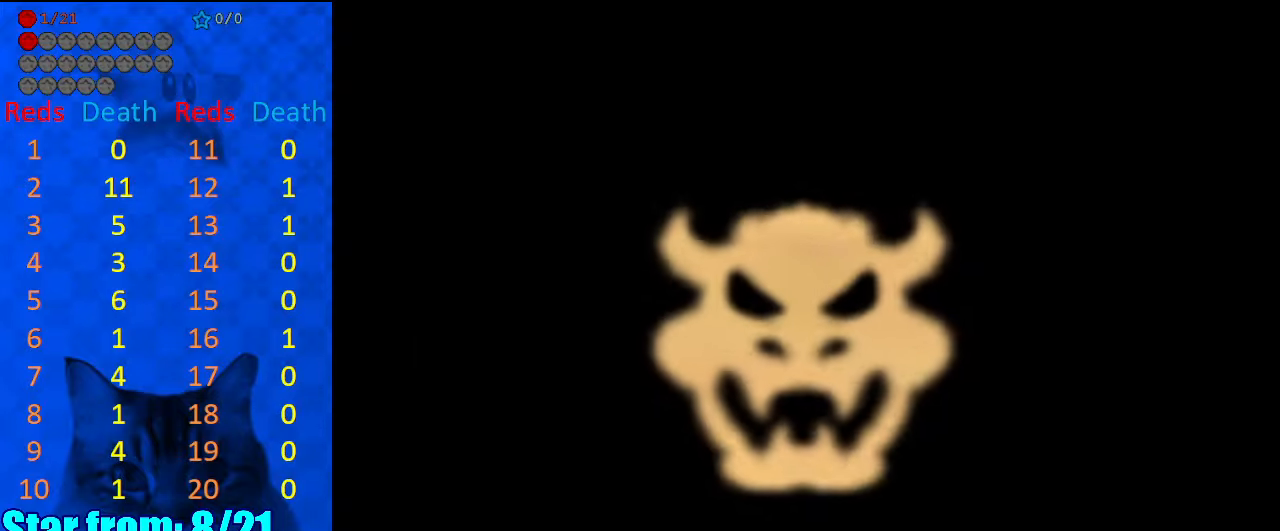
{"keys": [], "events": []}
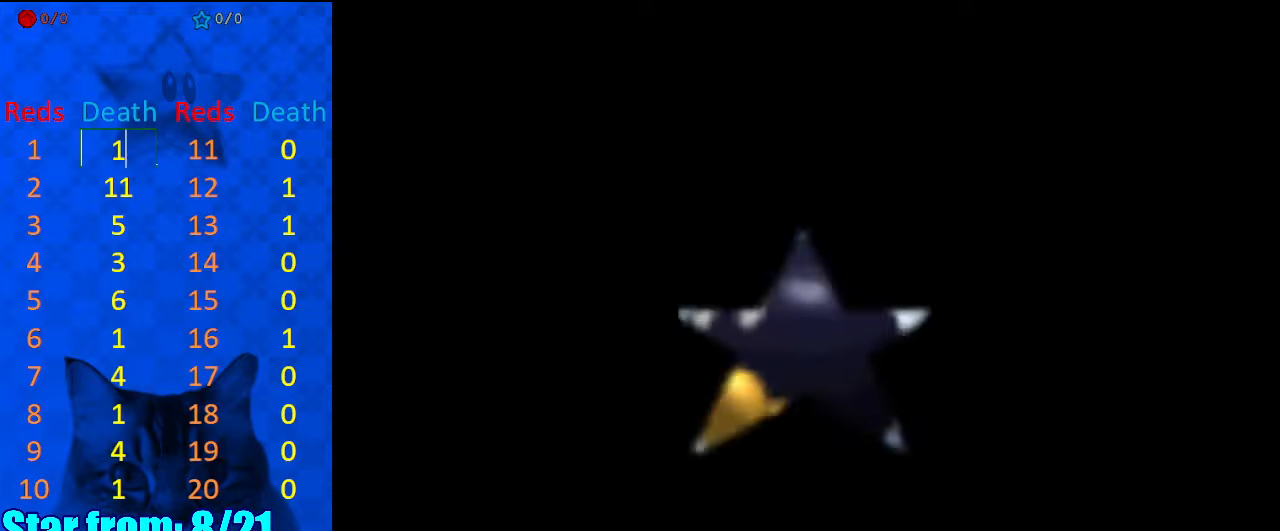
{"keys": [], "events": []}
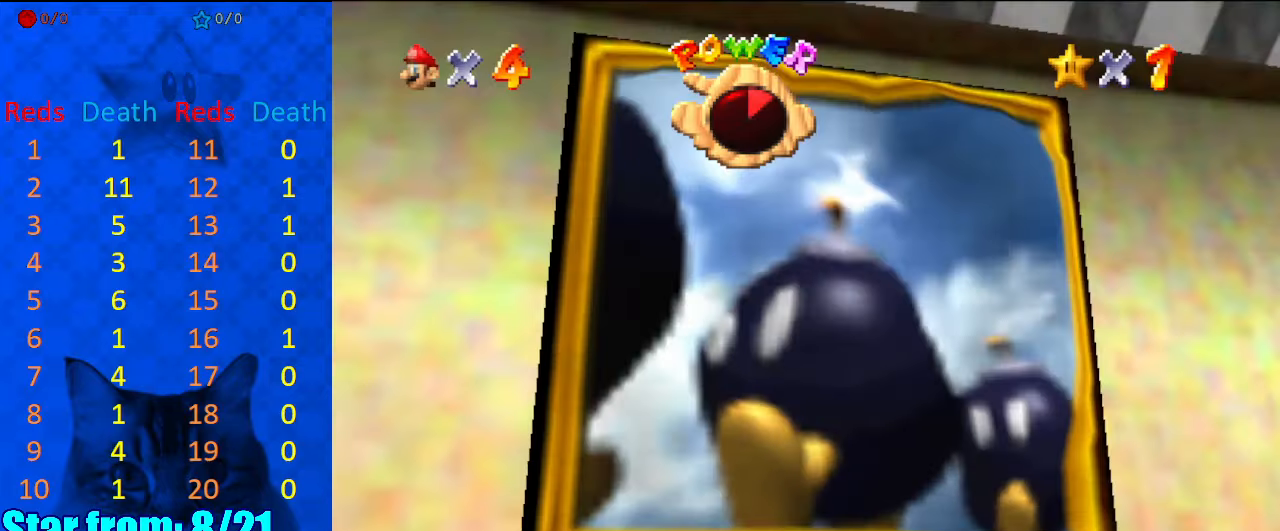
{"keys": [], "events": []}
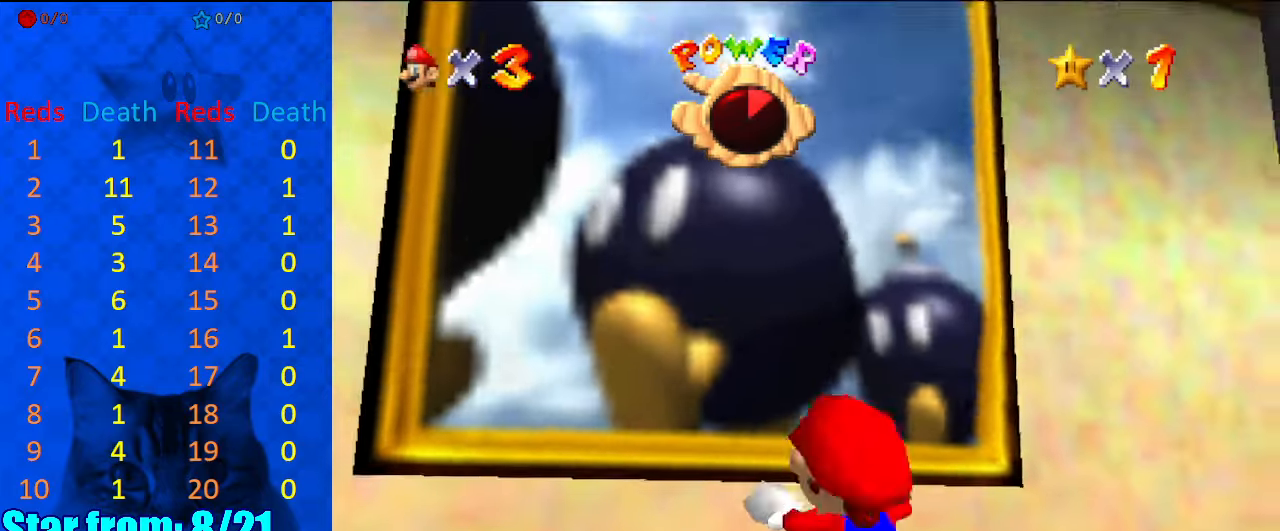
{"keys": ["up"], "events": [[367, "up", "down"]]}
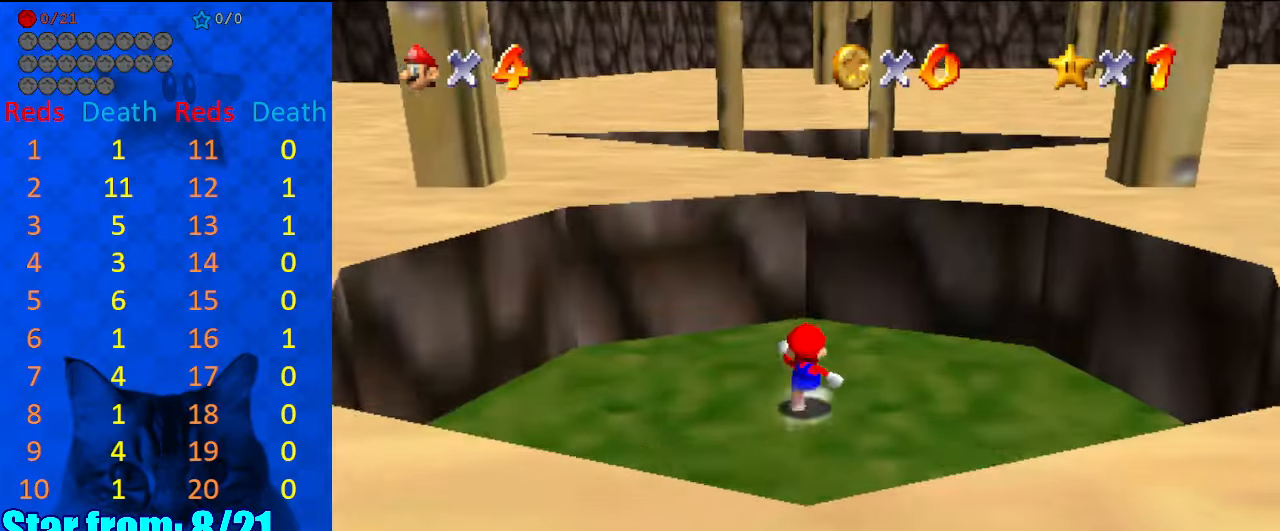
{"keys": [], "events": [[100, "shift", "down"], [200, "shift", "up"], [334, "right", "down"], [334, "up", "up"], [367, "right", "up"]]}
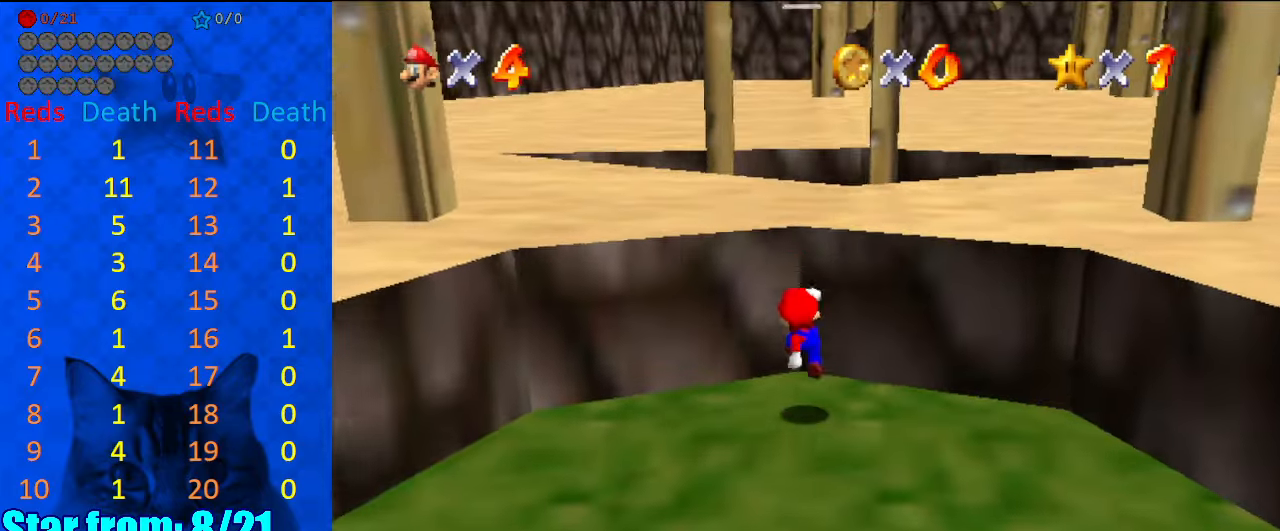
{"keys": ["shift", "up"], "events": [[100, "up", "down"], [167, "shift", "down"]]}
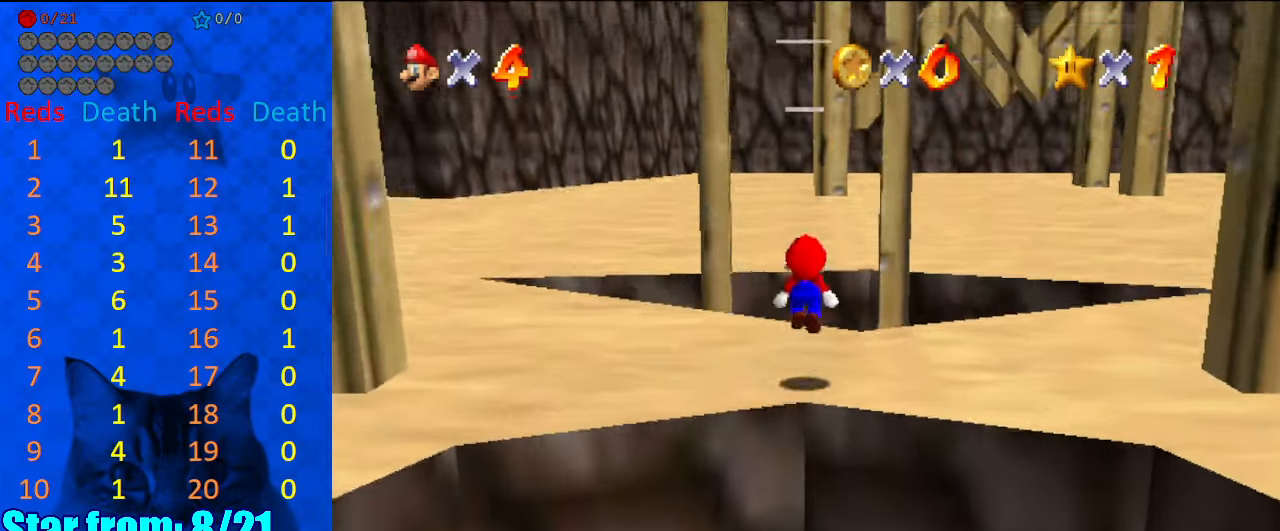
{"keys": ["up"], "events": [[34, "right", "down"], [100, "up", "up"], [134, "down", "down"], [234, "down", "up"], [267, "ctrl", "down"], [367, "ctrl", "up"], [367, "shift", "up"], [367, "up", "down"], [467, "a", "down"], [467, "right", "up"], [500, "a", "up"]]}
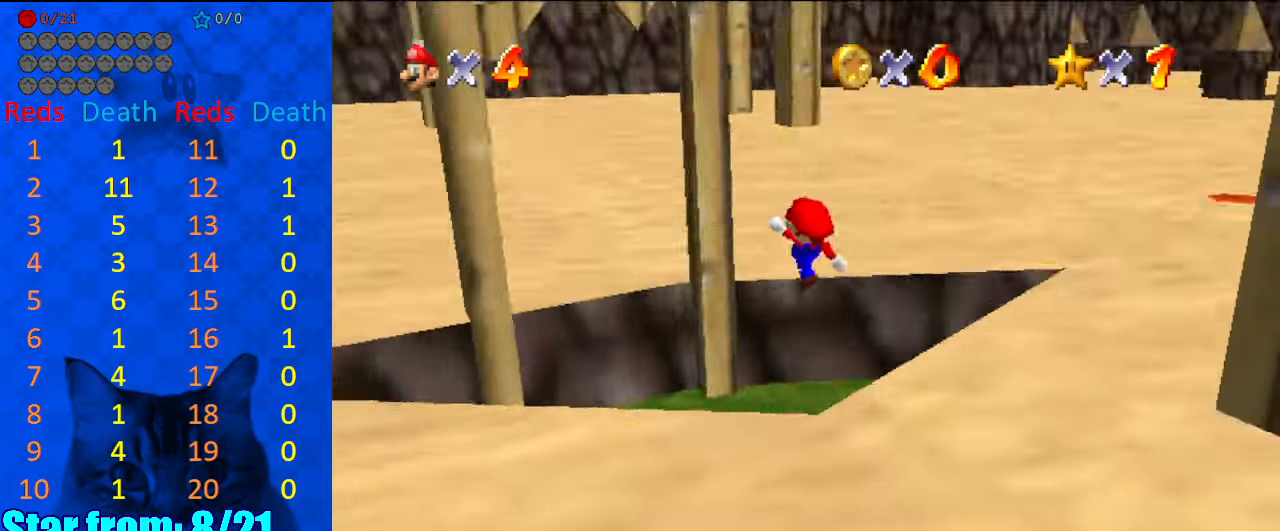
{"keys": ["left"], "events": [[34, "up", "up"], [100, "a", "down"], [134, "left", "down"], [234, "a", "up"]]}
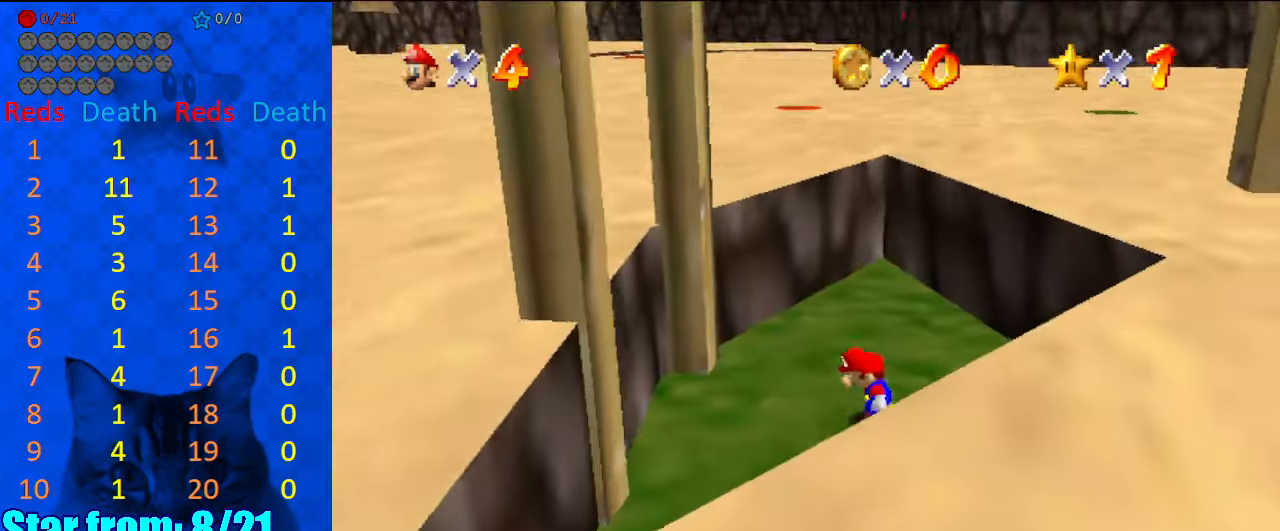
{"keys": ["left", "shift", "up"], "events": [[67, "down", "down"], [267, "right", "down"], [300, "down", "up"], [300, "left", "up"], [334, "up", "down"], [400, "right", "up"], [434, "shift", "down"], [467, "left", "down"]]}
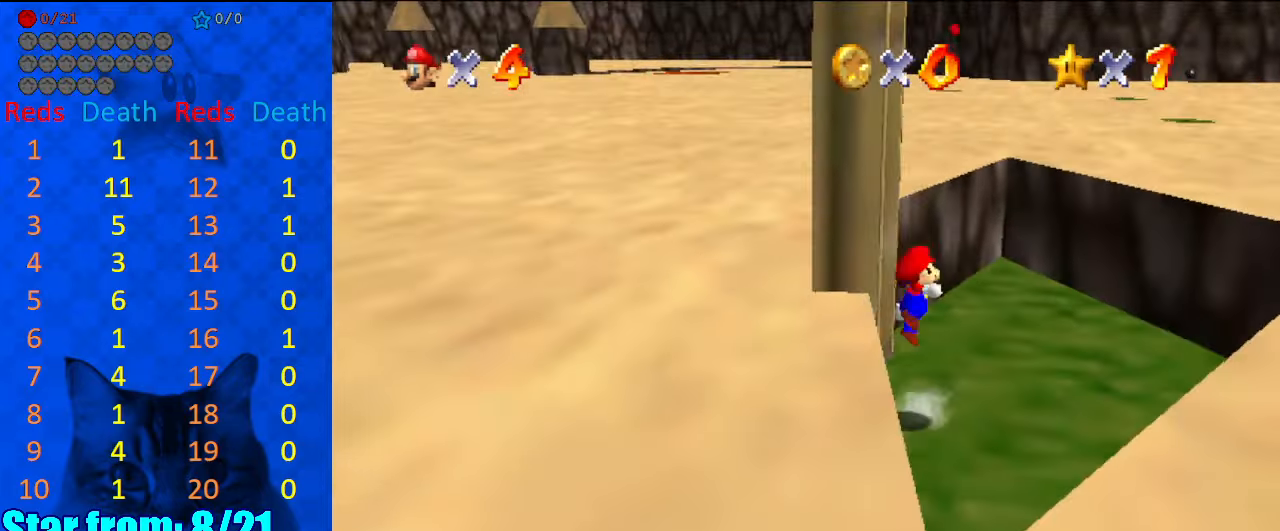
{"keys": ["up"], "events": [[367, "left", "up"], [400, "shift", "up"]]}
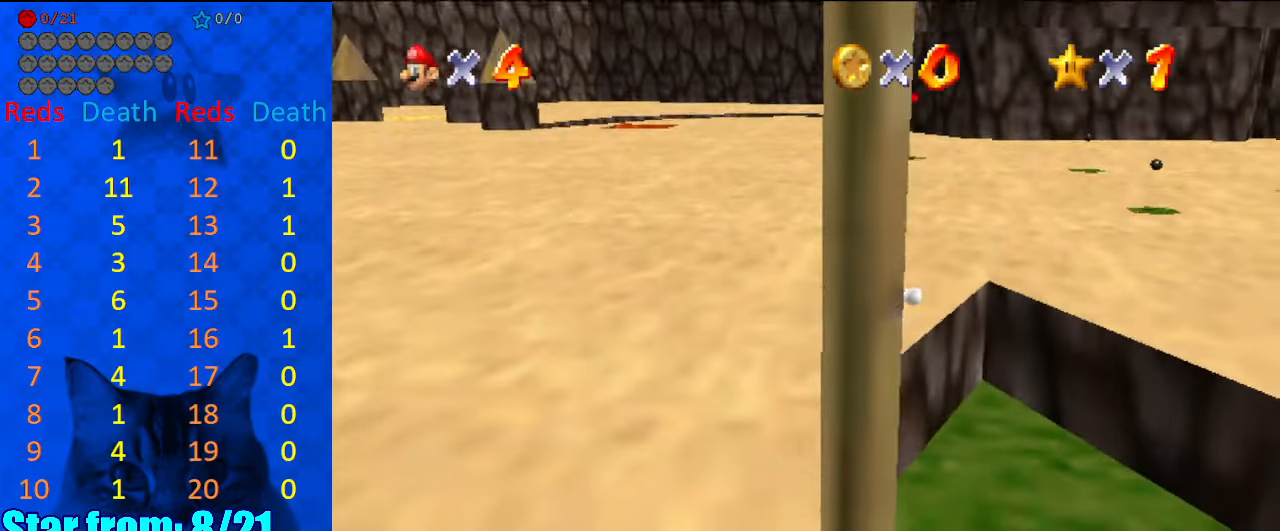
{"keys": ["down", "left"], "events": [[34, "up", "up"], [100, "down", "down"], [100, "left", "down"], [100, "shift", "down"], [234, "left", "up"], [234, "shift", "up"], [467, "left", "down"]]}
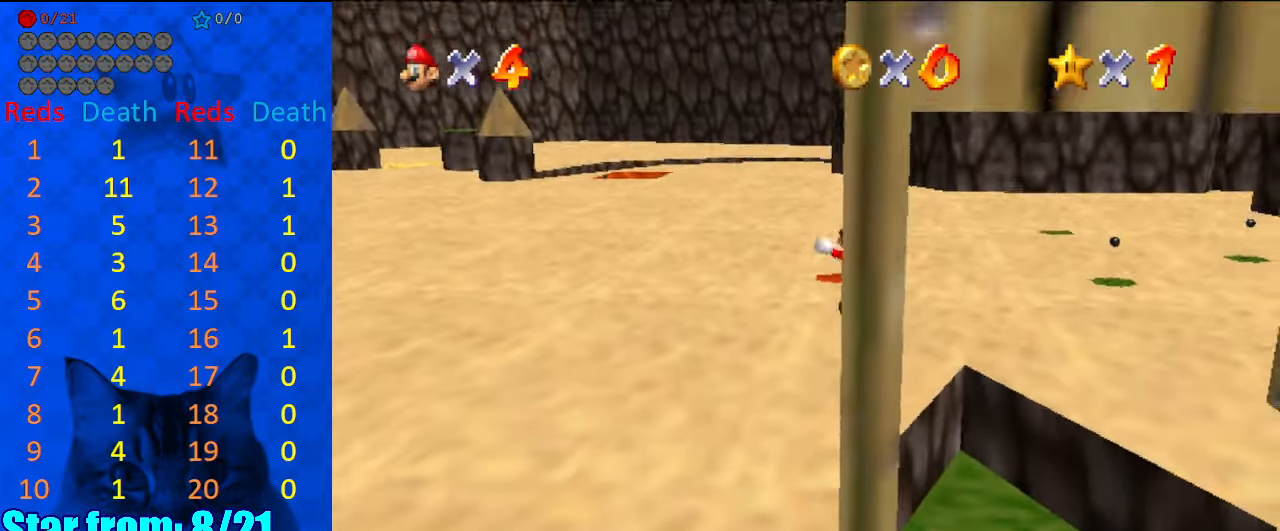
{"keys": ["right", "shift"], "events": [[67, "shift", "down"], [200, "a", "down"], [234, "right", "down"], [300, "left", "up"], [367, "a", "up"], [367, "down", "up"]]}
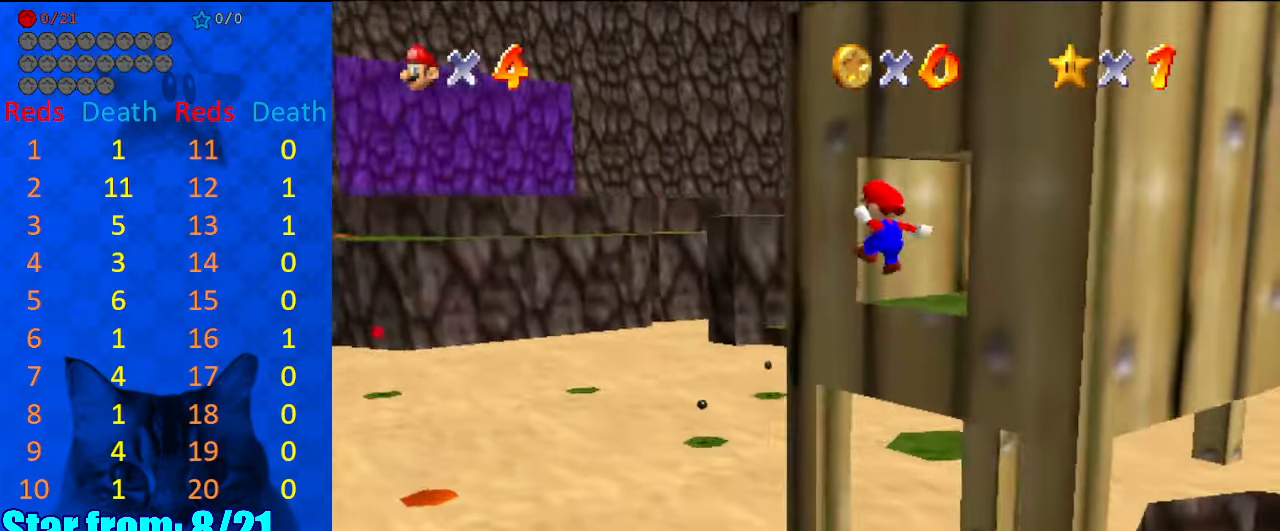
{"keys": ["right", "up"], "events": [[234, "shift", "up"], [234, "up", "down"]]}
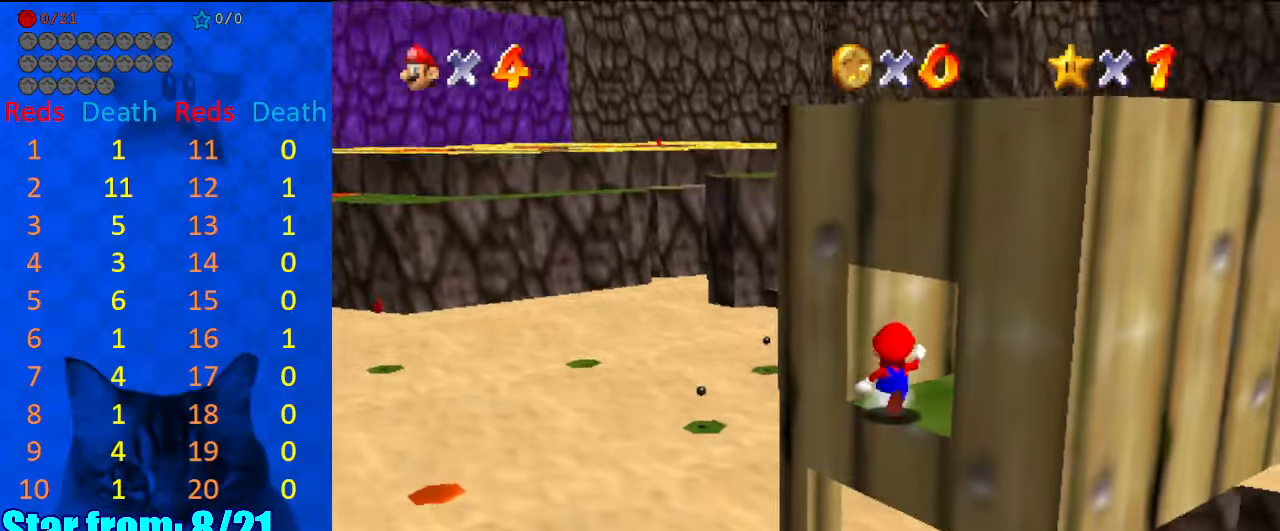
{"keys": [], "events": [[134, "d", "down"], [167, "up", "up"], [200, "right", "up"], [267, "d", "up"]]}
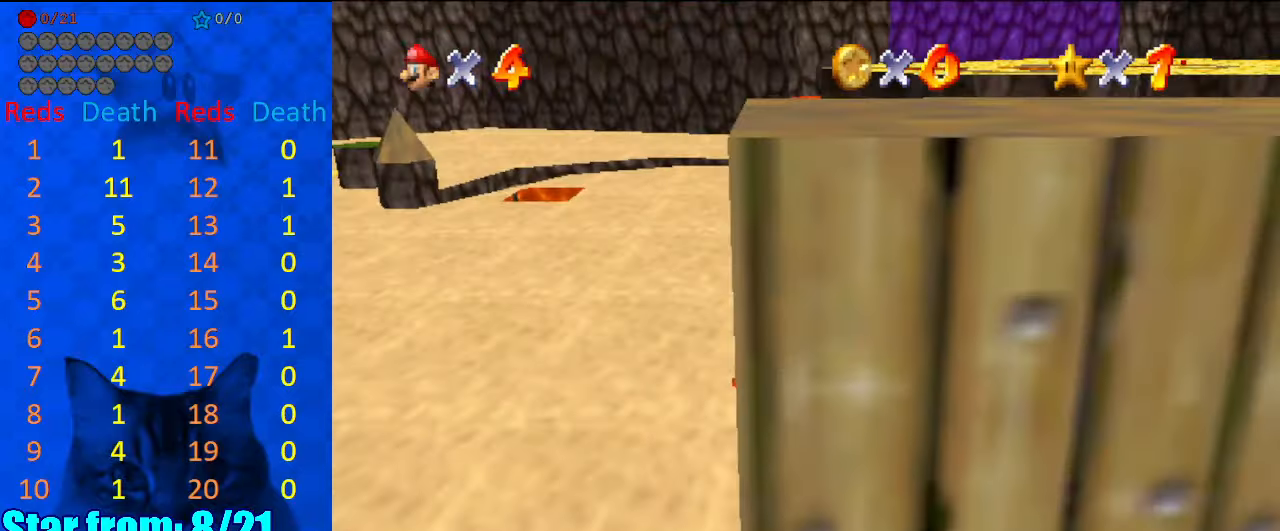
{"keys": ["left", "shift", "y"], "events": [[267, "left", "down"], [400, "y", "down"], [467, "shift", "down"]]}
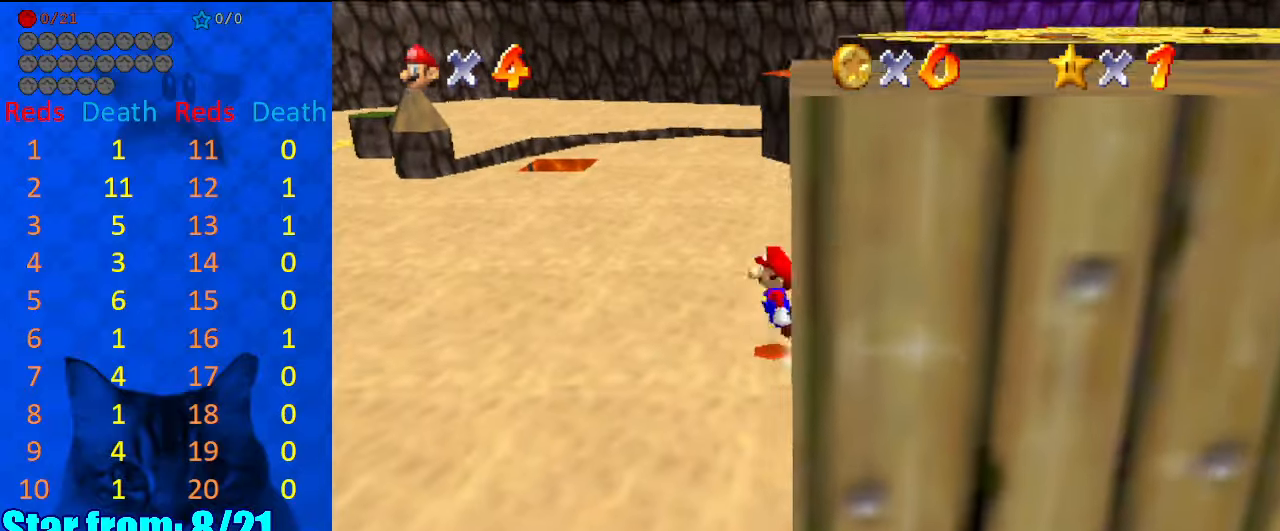
{"keys": ["left", "up"], "events": [[200, "y", "up"], [234, "shift", "up"], [334, "d", "down"], [434, "up", "down"], [467, "d", "up"]]}
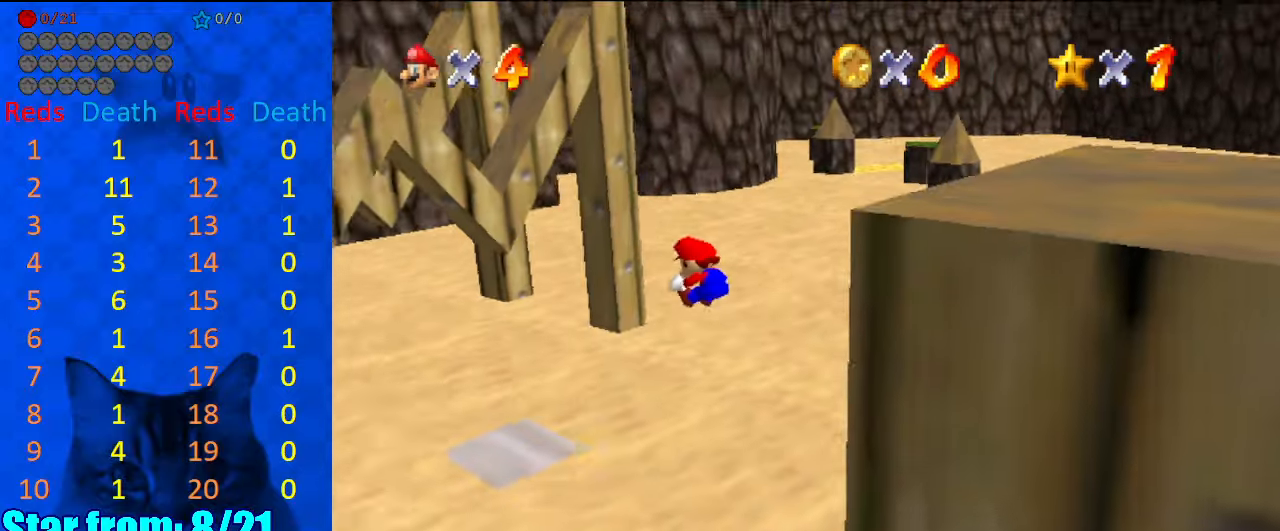
{"keys": ["down", "right", "y"], "events": [[34, "up", "up"], [67, "left", "up"], [100, "y", "down"], [267, "down", "down"], [267, "right", "down"]]}
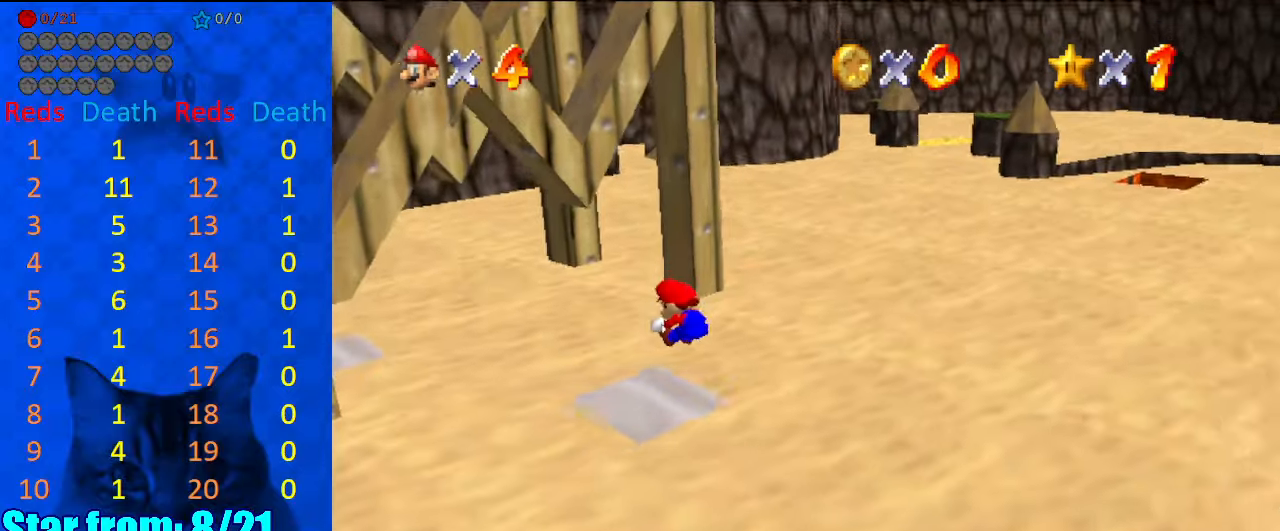
{"keys": ["left", "up", "y"], "events": [[67, "down", "up"], [67, "right", "up"], [134, "left", "down"], [234, "shift", "down"], [234, "up", "down"], [467, "shift", "up"]]}